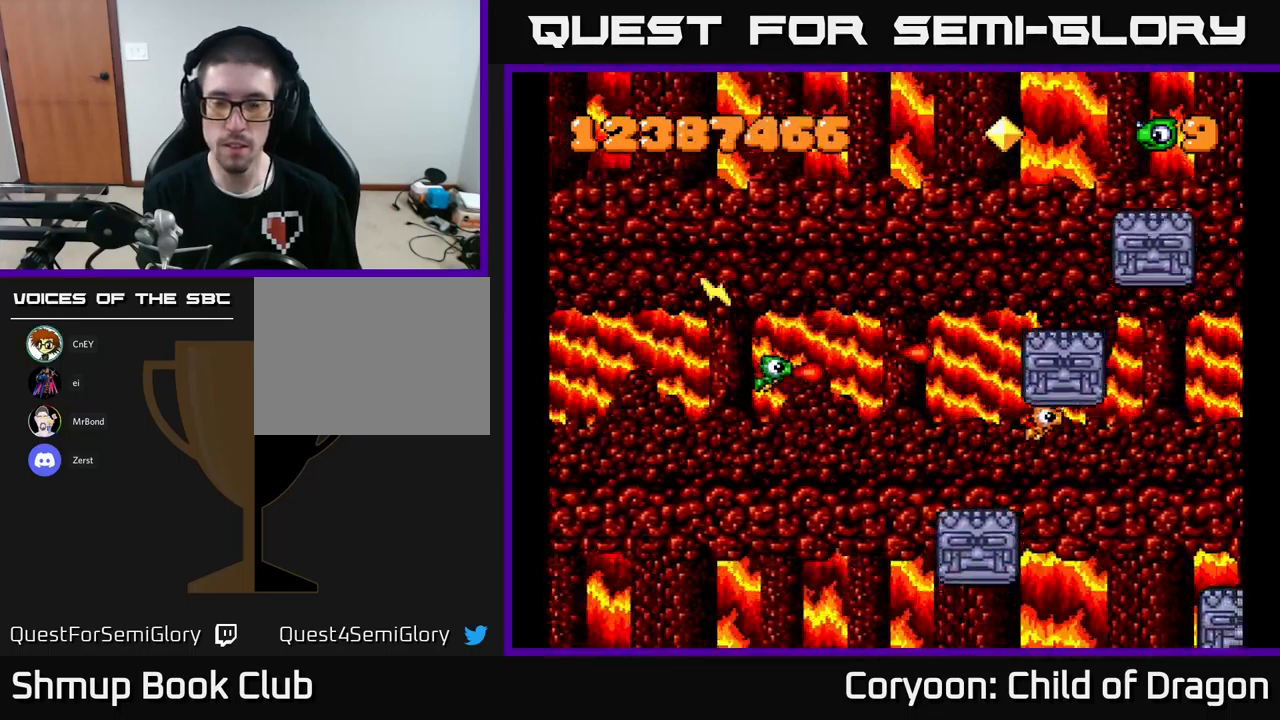
Gameplay with a controller (Xbox layout); each line is a JSON object with the inputs held at the frame after it. "events" lists button and stick changes between this image and that frame as [ms after this image, input, new state], when the widget could be followed in between. Not read: L3 R3 left_stick right_stick.
{"buttons": [], "events": [[184, "DPAD_RIGHT", "down"], [200, "X", "up"], [217, "DPAD_DOWN", "up"], [234, "DPAD_RIGHT", "up"], [350, "DPAD_UP", "down"], [400, "DPAD_UP", "up"]]}
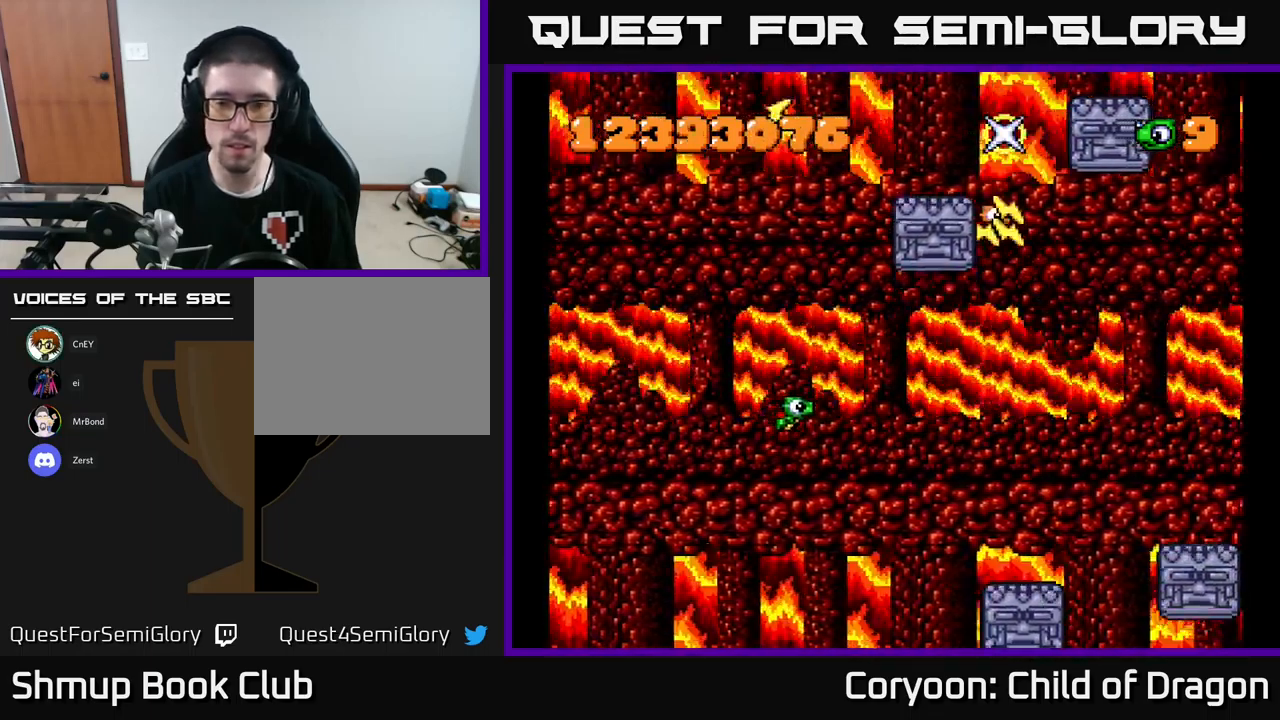
{"buttons": ["DPAD_LEFT"], "events": [[350, "DPAD_LEFT", "down"]]}
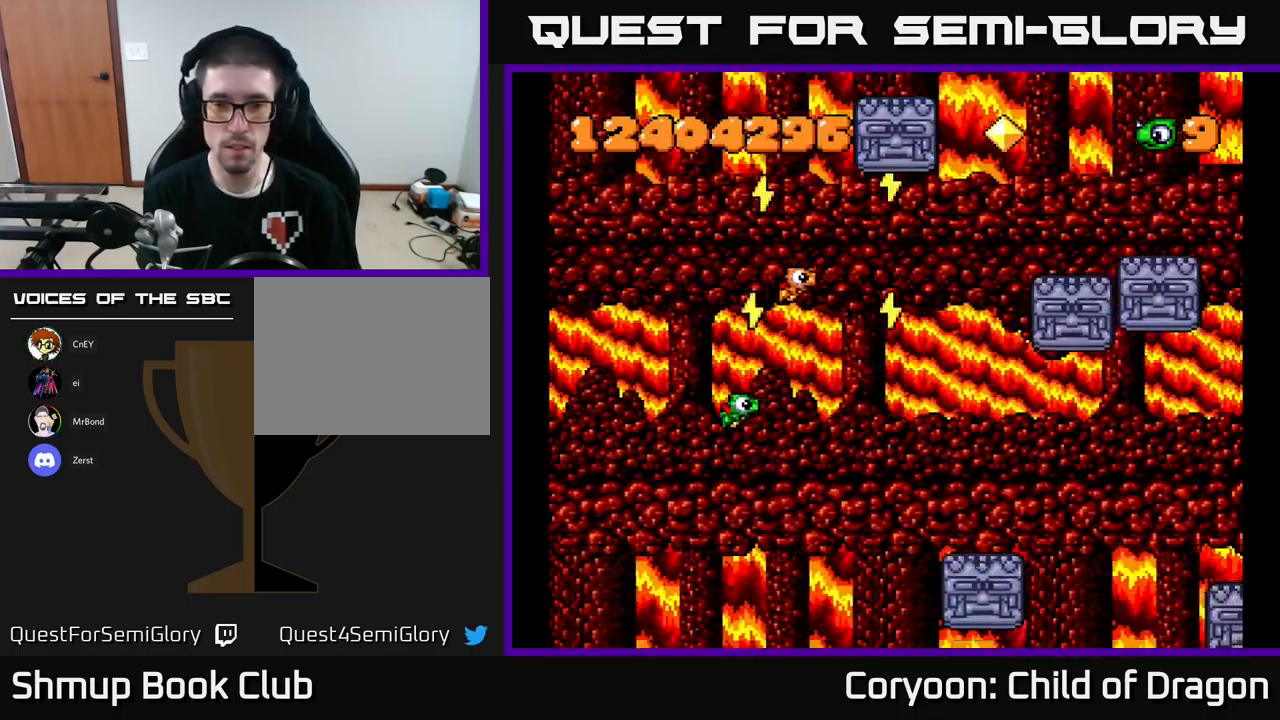
{"buttons": ["X"], "events": [[184, "DPAD_LEFT", "up"], [284, "X", "down"]]}
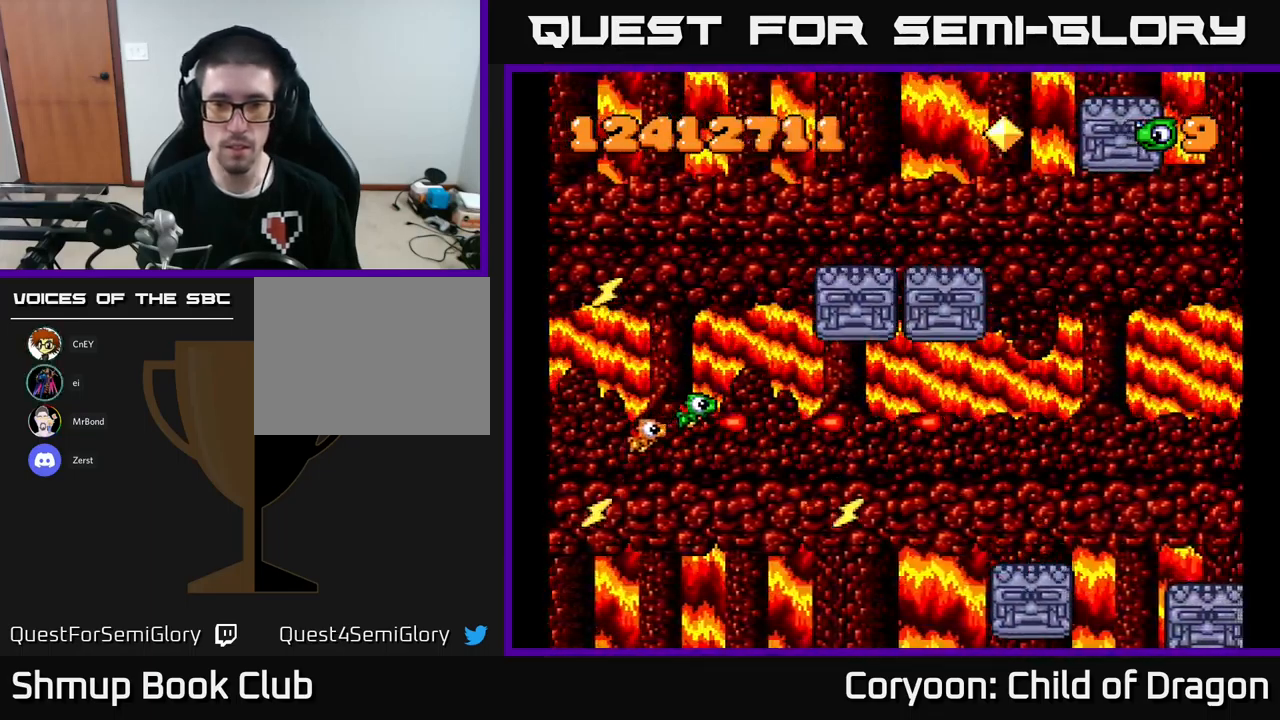
{"buttons": ["X"], "events": []}
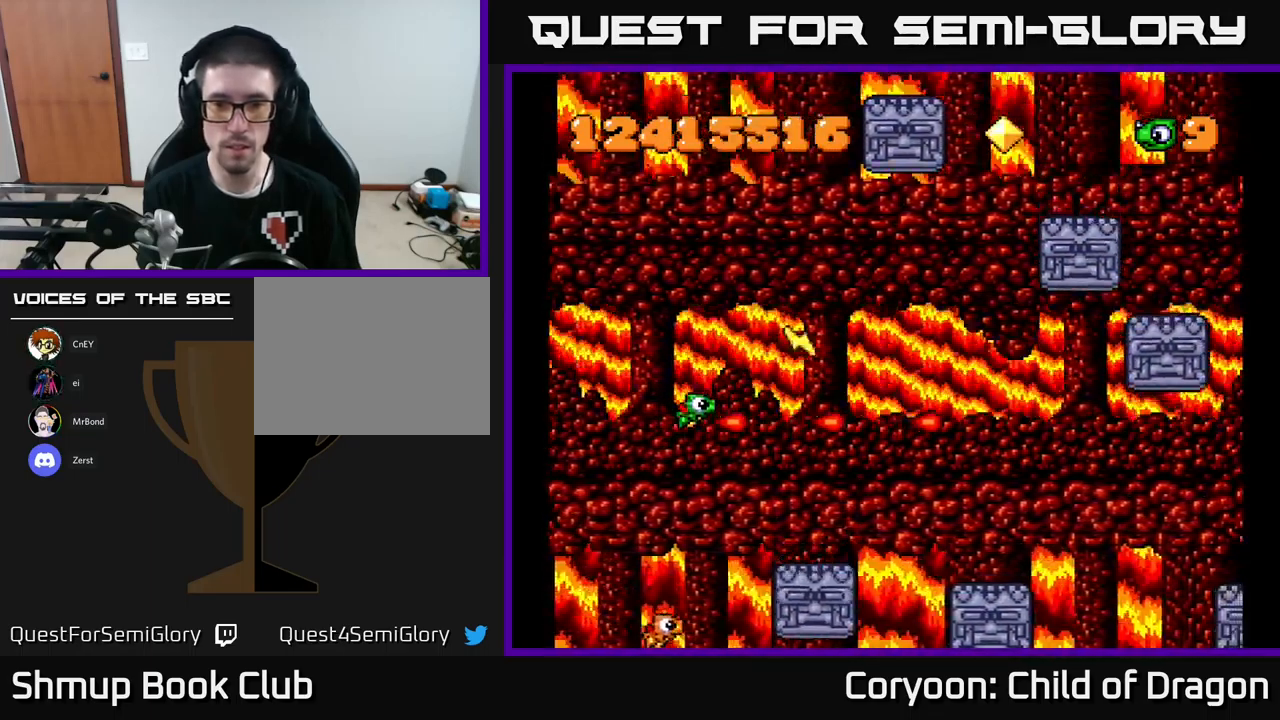
{"buttons": ["X", "DPAD_DOWN"], "events": [[34, "DPAD_LEFT", "down"], [200, "DPAD_DOWN", "down"], [217, "DPAD_LEFT", "up"]]}
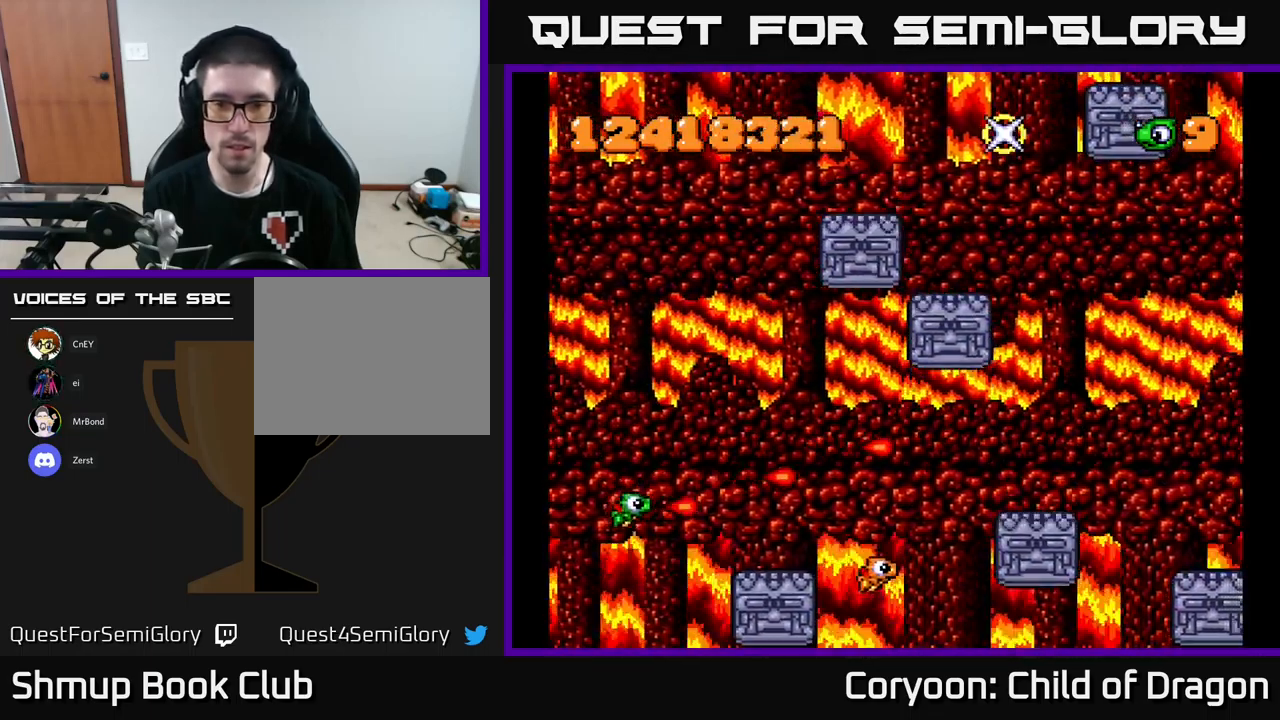
{"buttons": ["X", "DPAD_UP", "DPAD_RIGHT"], "events": [[34, "DPAD_DOWN", "up"], [367, "DPAD_RIGHT", "down"], [417, "DPAD_UP", "down"]]}
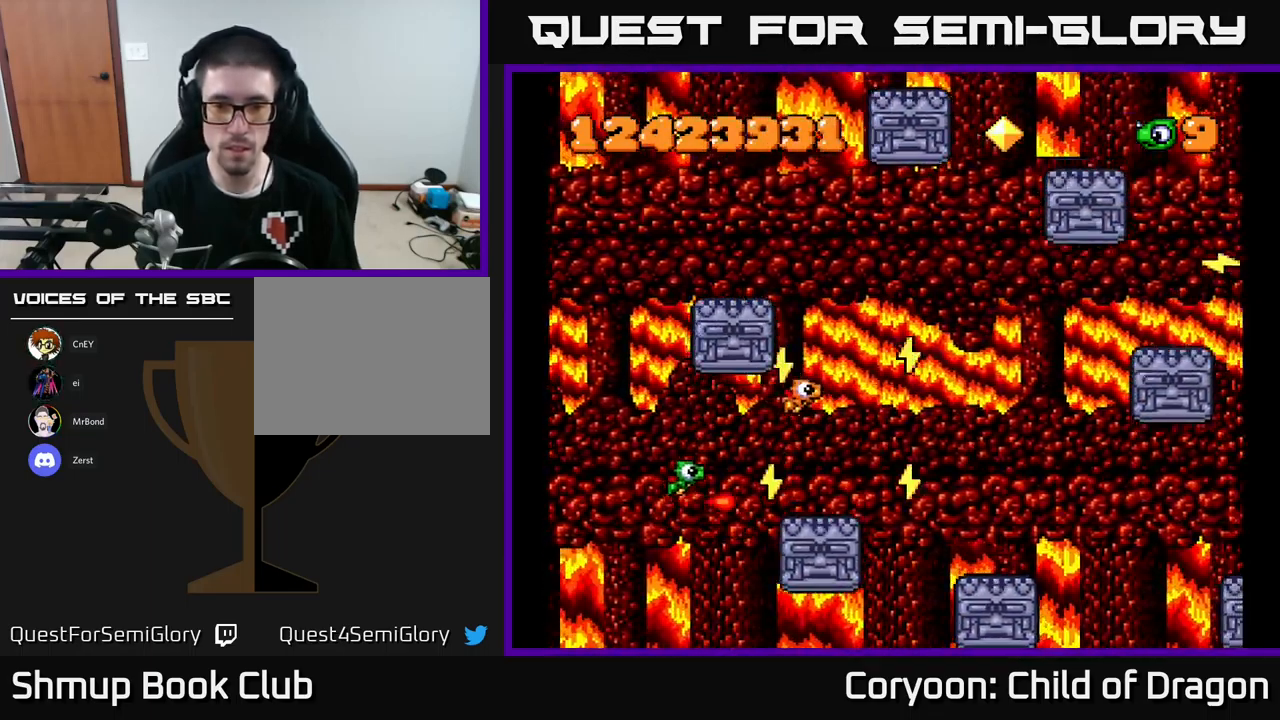
{"buttons": ["X", "DPAD_UP"], "events": [[100, "DPAD_UP", "up"], [267, "DPAD_RIGHT", "up"], [384, "DPAD_UP", "down"]]}
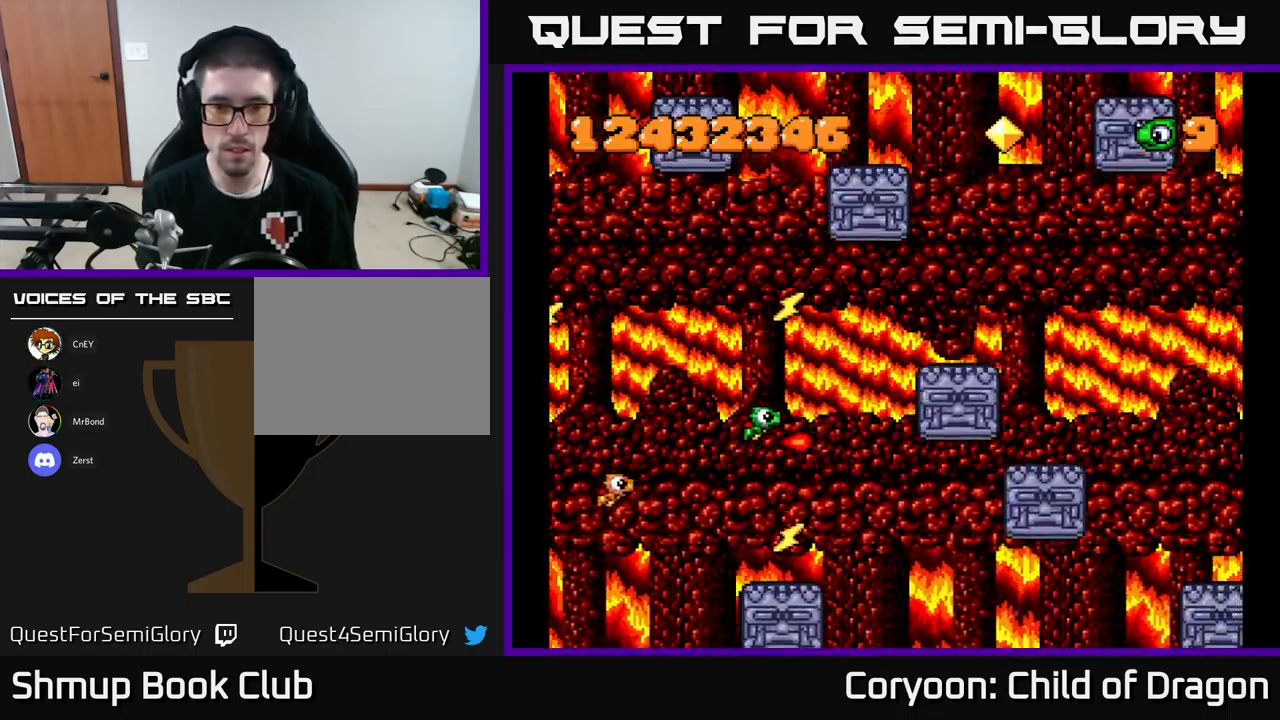
{"buttons": ["X", "DPAD_DOWN"], "events": [[200, "DPAD_RIGHT", "down"], [450, "DPAD_UP", "up"], [484, "DPAD_DOWN", "down"], [484, "DPAD_RIGHT", "up"]]}
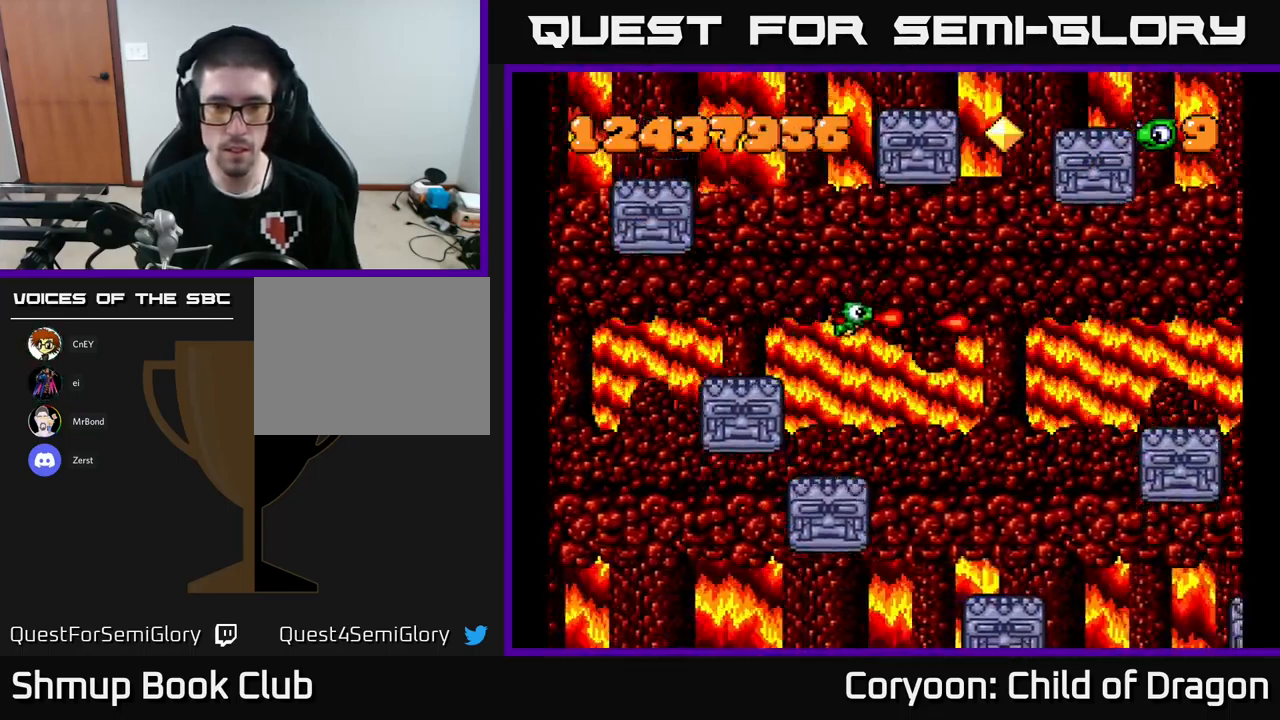
{"buttons": ["X", "DPAD_DOWN"], "events": [[117, "DPAD_RIGHT", "down"], [201, "DPAD_RIGHT", "up"], [251, "DPAD_LEFT", "down"], [351, "DPAD_DOWN", "up"], [434, "DPAD_DOWN", "down"], [434, "DPAD_LEFT", "up"]]}
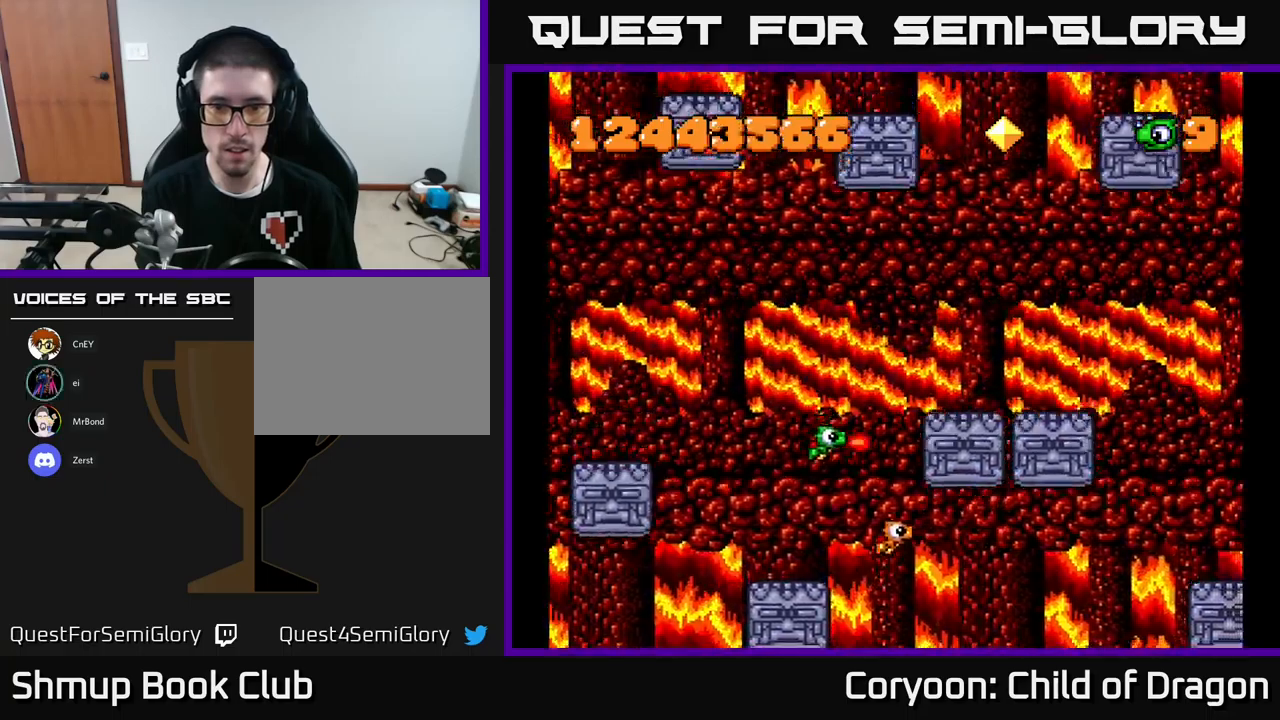
{"buttons": ["X", "DPAD_UP"], "events": [[33, "DPAD_RIGHT", "down"], [150, "DPAD_DOWN", "up"], [350, "DPAD_UP", "down"], [400, "DPAD_RIGHT", "up"]]}
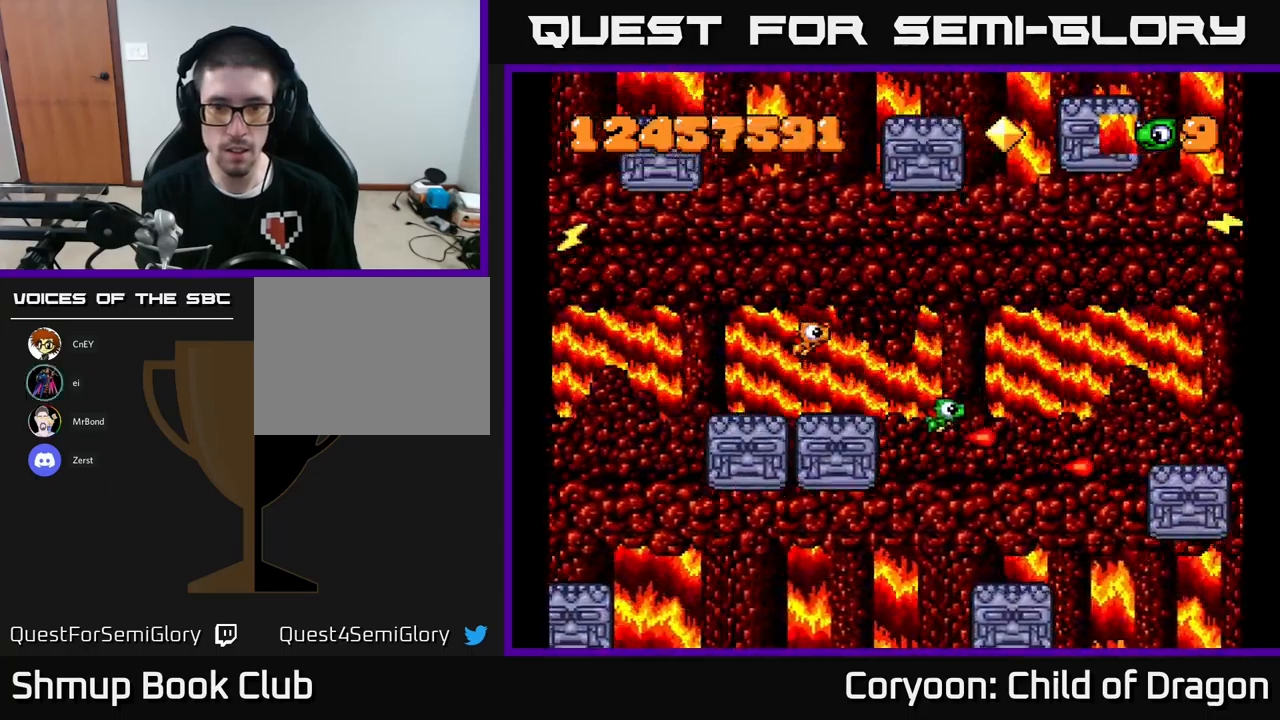
{"buttons": ["X", "DPAD_DOWN"], "events": [[150, "DPAD_LEFT", "down"], [217, "DPAD_UP", "up"], [350, "DPAD_DOWN", "down"], [400, "DPAD_LEFT", "up"]]}
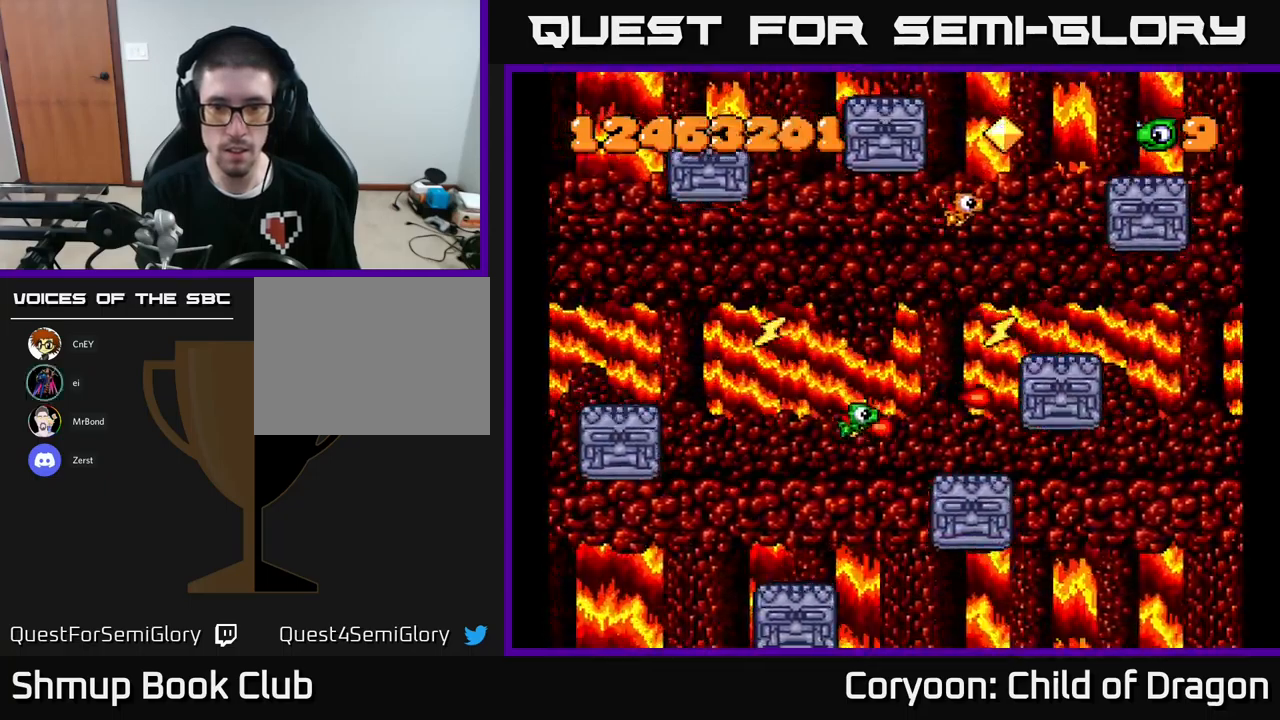
{"buttons": ["X", "DPAD_UP", "DPAD_RIGHT"], "events": [[167, "DPAD_RIGHT", "down"], [283, "DPAD_DOWN", "up"], [350, "DPAD_UP", "down"]]}
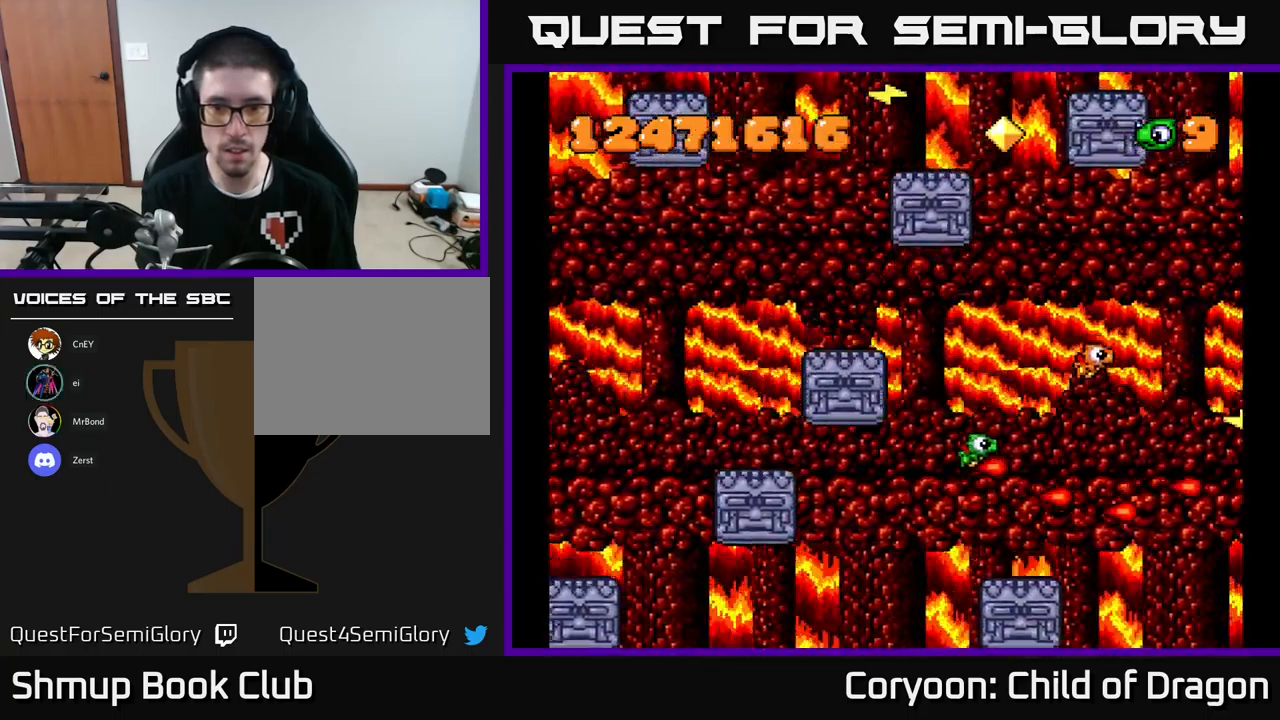
{"buttons": ["X", "DPAD_UP", "DPAD_LEFT"], "events": [[183, "DPAD_UP", "up"], [200, "DPAD_RIGHT", "up"], [233, "DPAD_LEFT", "down"], [400, "DPAD_UP", "down"]]}
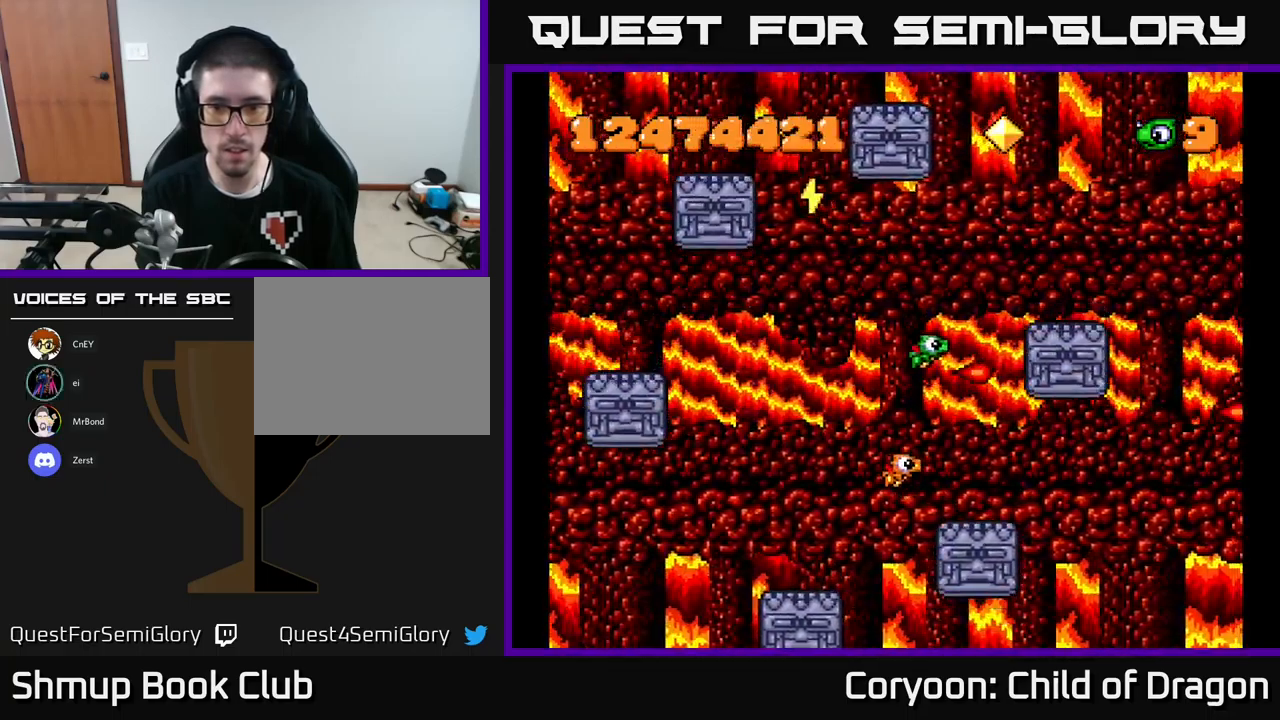
{"buttons": ["X", "DPAD_RIGHT"], "events": [[50, "DPAD_LEFT", "up"], [83, "DPAD_RIGHT", "down"], [133, "DPAD_UP", "up"]]}
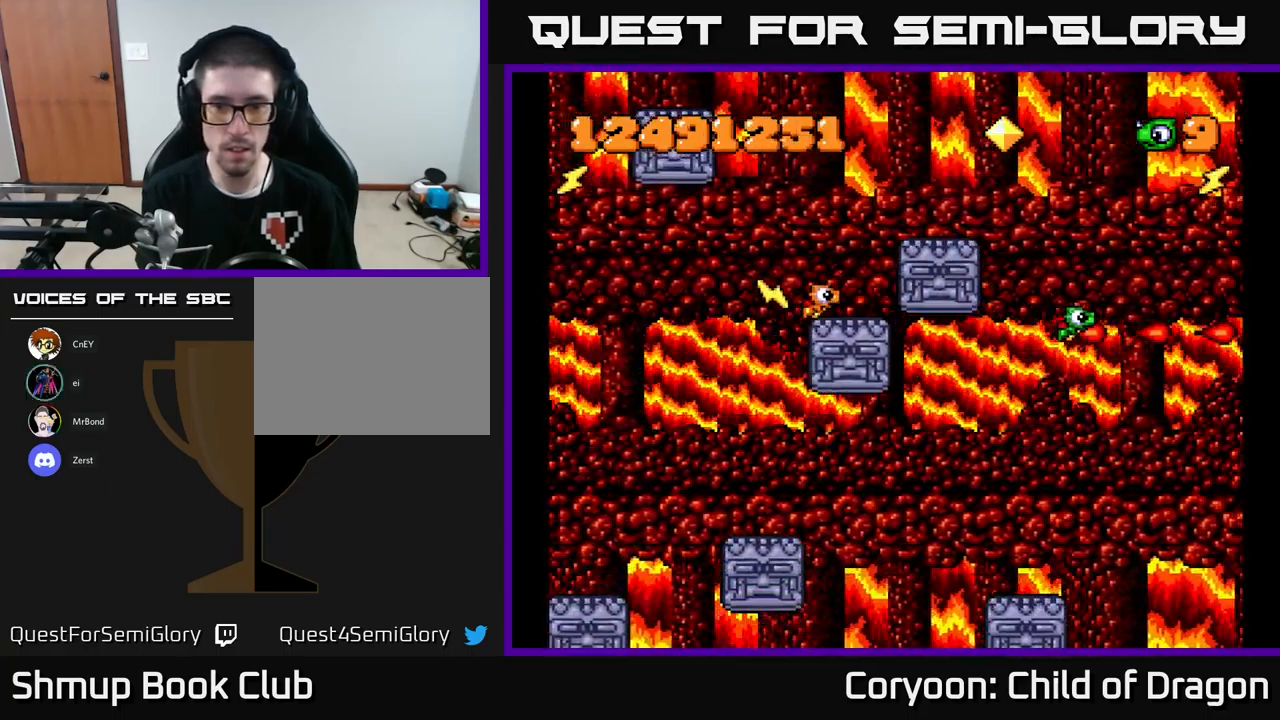
{"buttons": ["X"], "events": [[50, "DPAD_DOWN", "down"], [67, "DPAD_RIGHT", "up"], [133, "X", "up"], [250, "DPAD_DOWN", "up"], [267, "DPAD_LEFT", "down"], [333, "X", "down"], [383, "DPAD_LEFT", "up"]]}
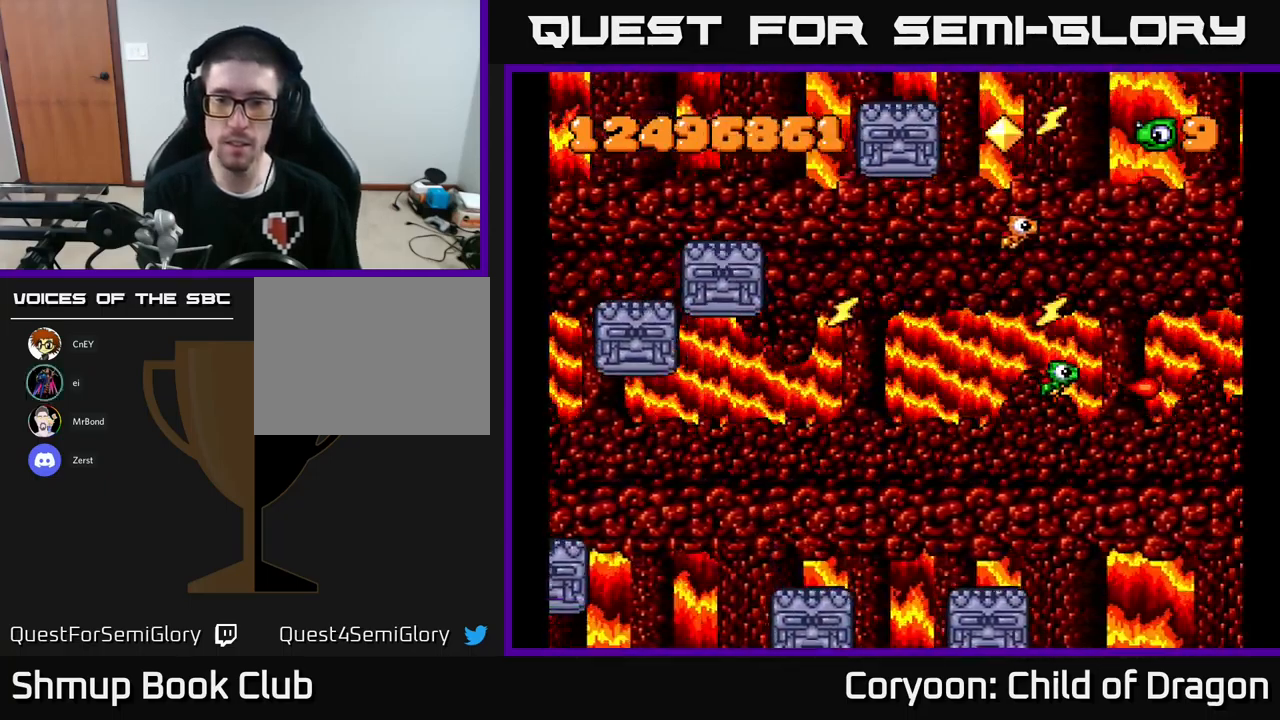
{"buttons": ["X"], "events": []}
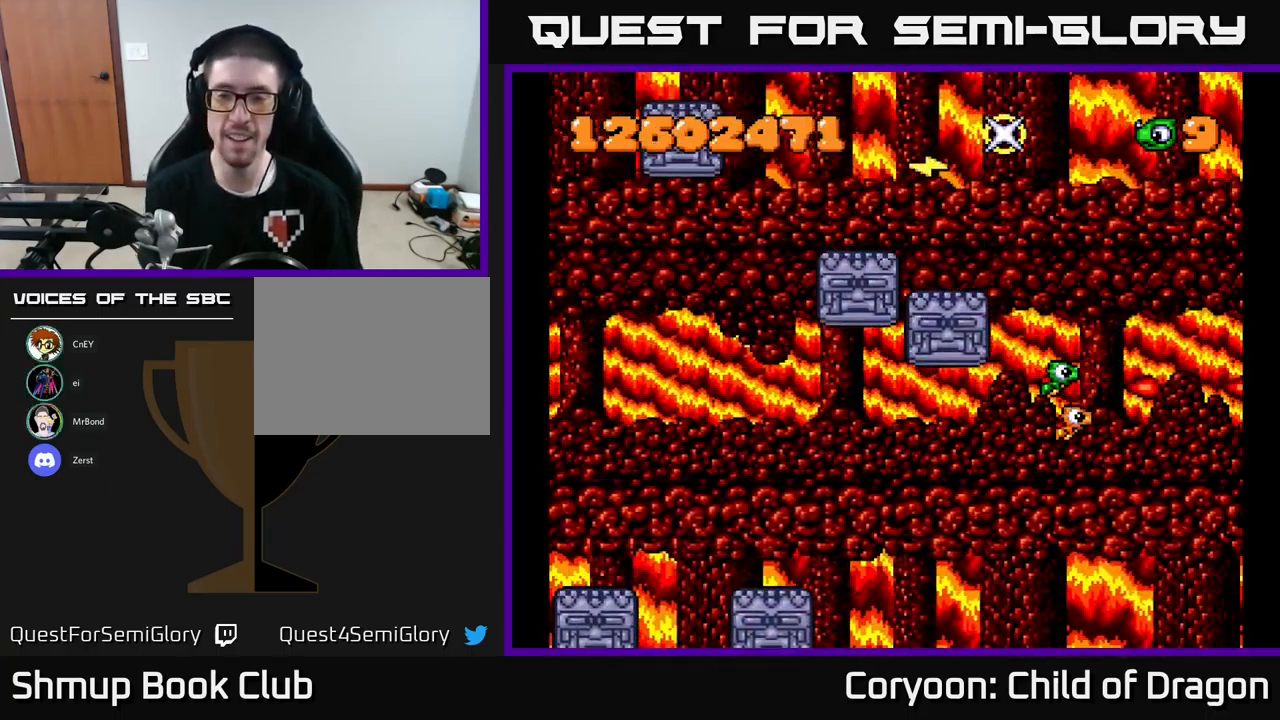
{"buttons": ["X"], "events": []}
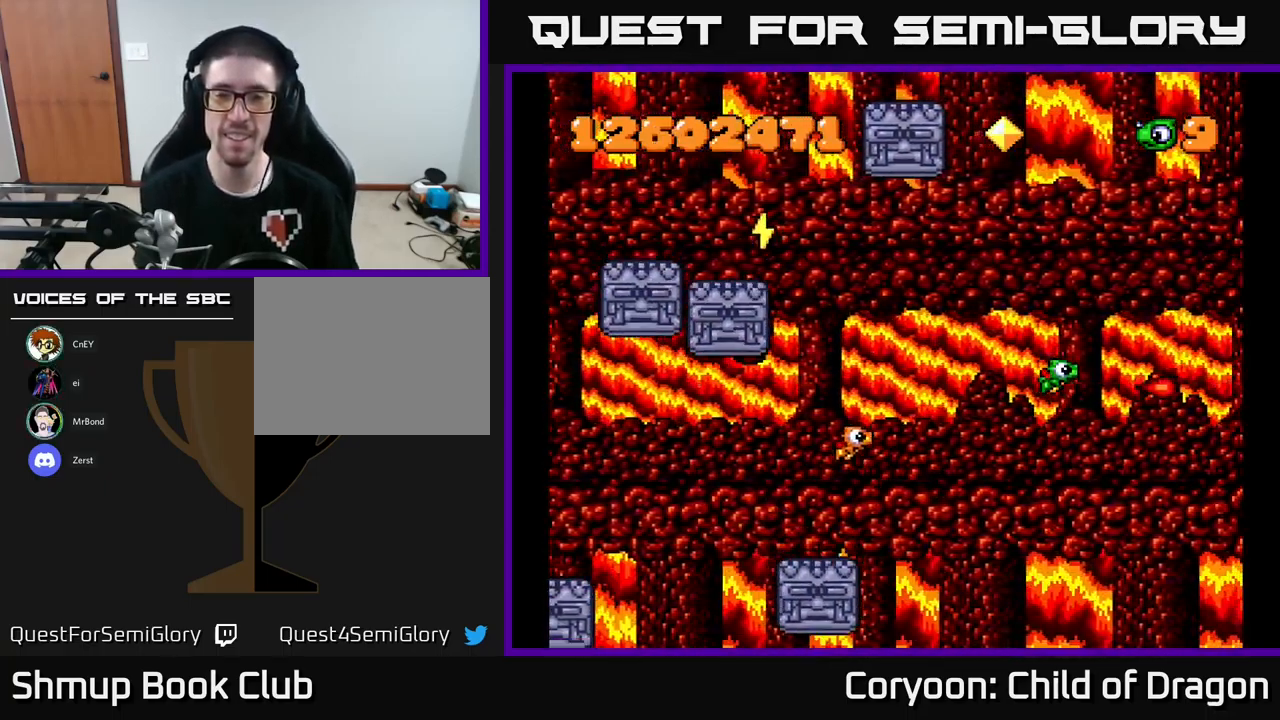
{"buttons": ["X"], "events": []}
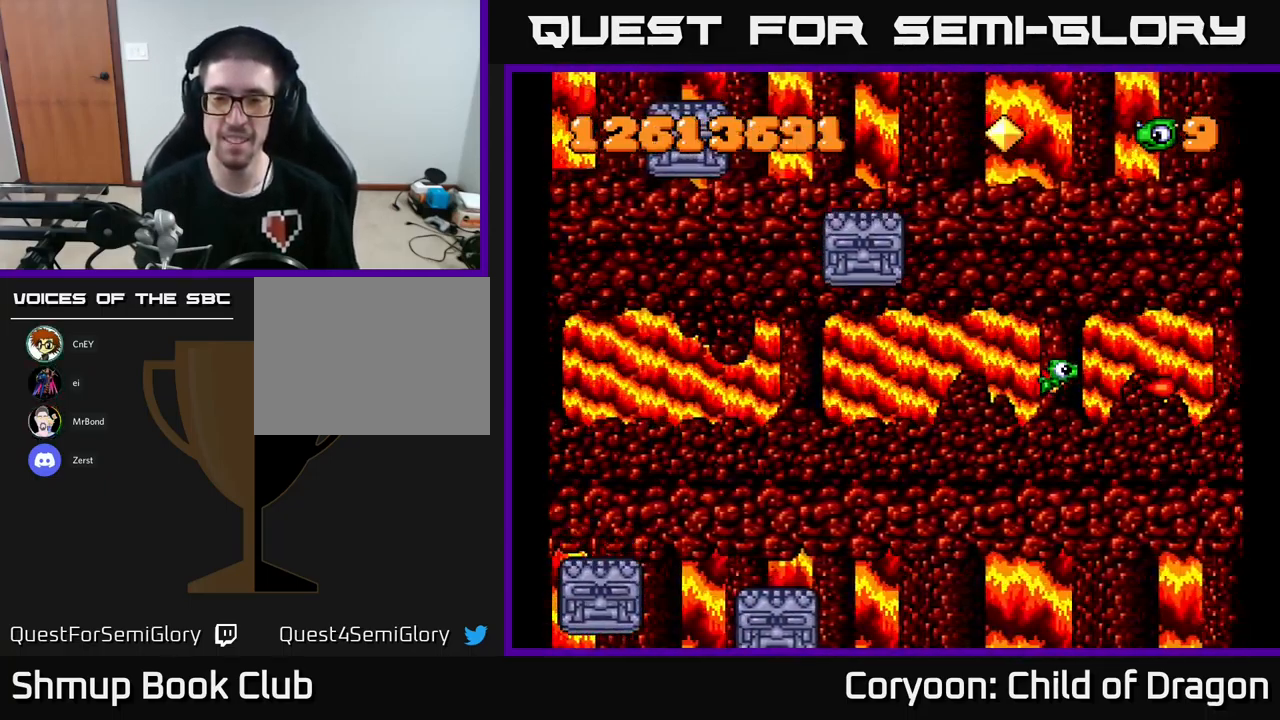
{"buttons": [], "events": [[83, "X", "up"]]}
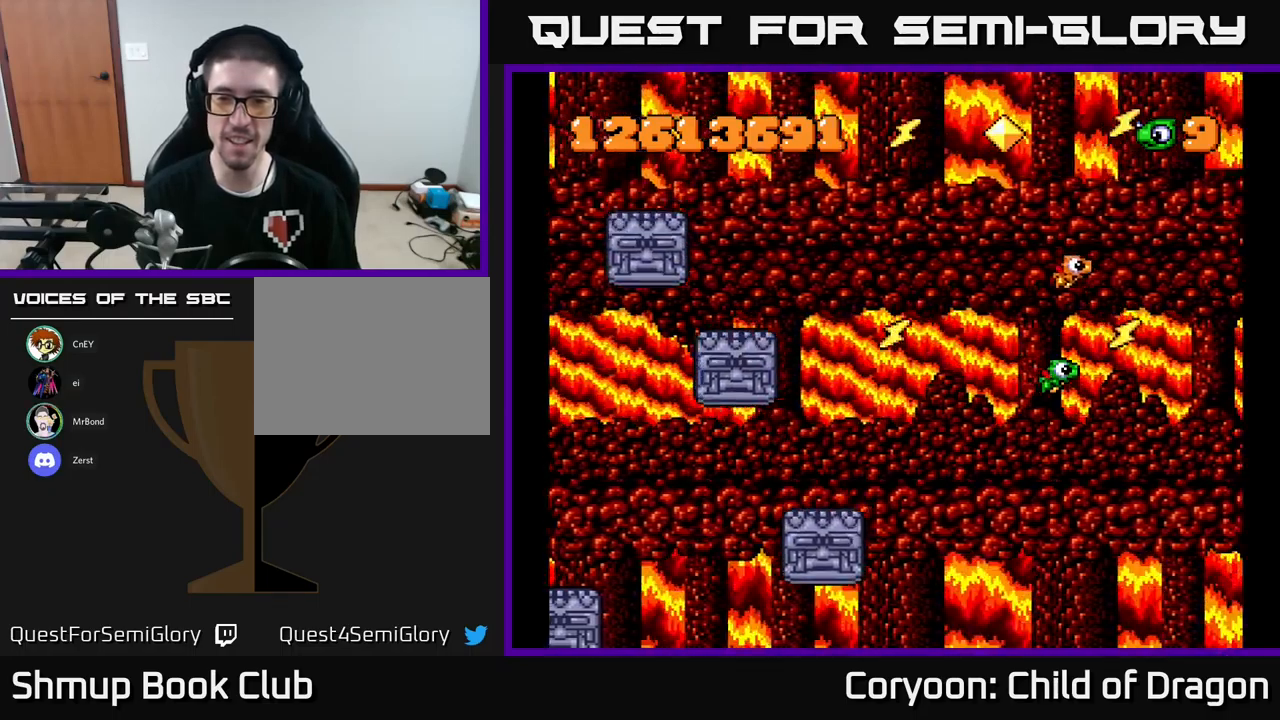
{"buttons": ["X"], "events": [[167, "X", "down"]]}
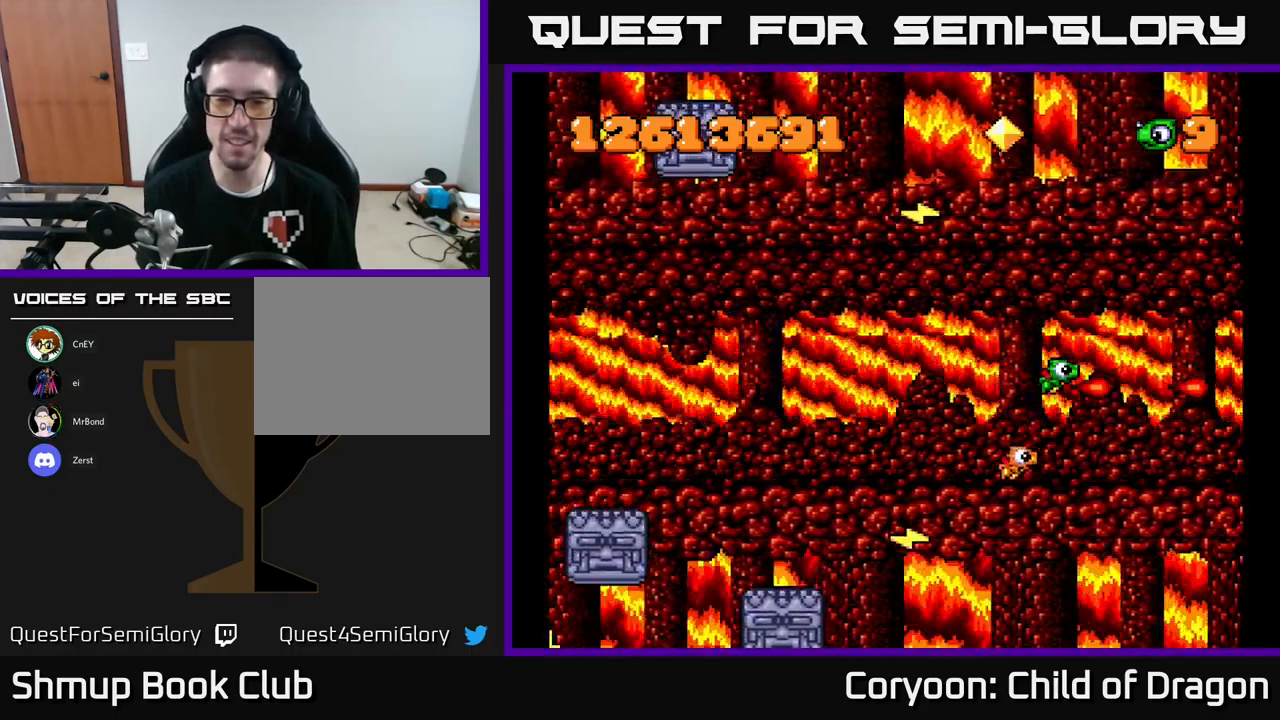
{"buttons": [], "events": [[117, "X", "up"]]}
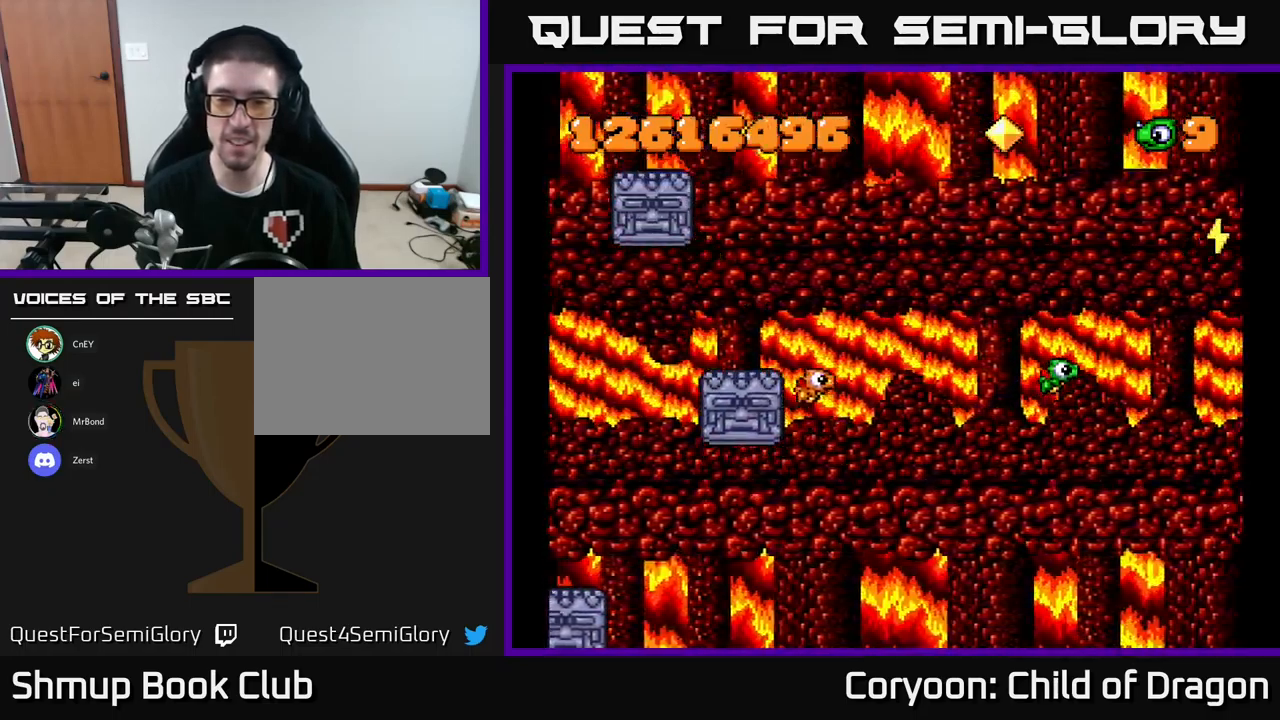
{"buttons": [], "events": []}
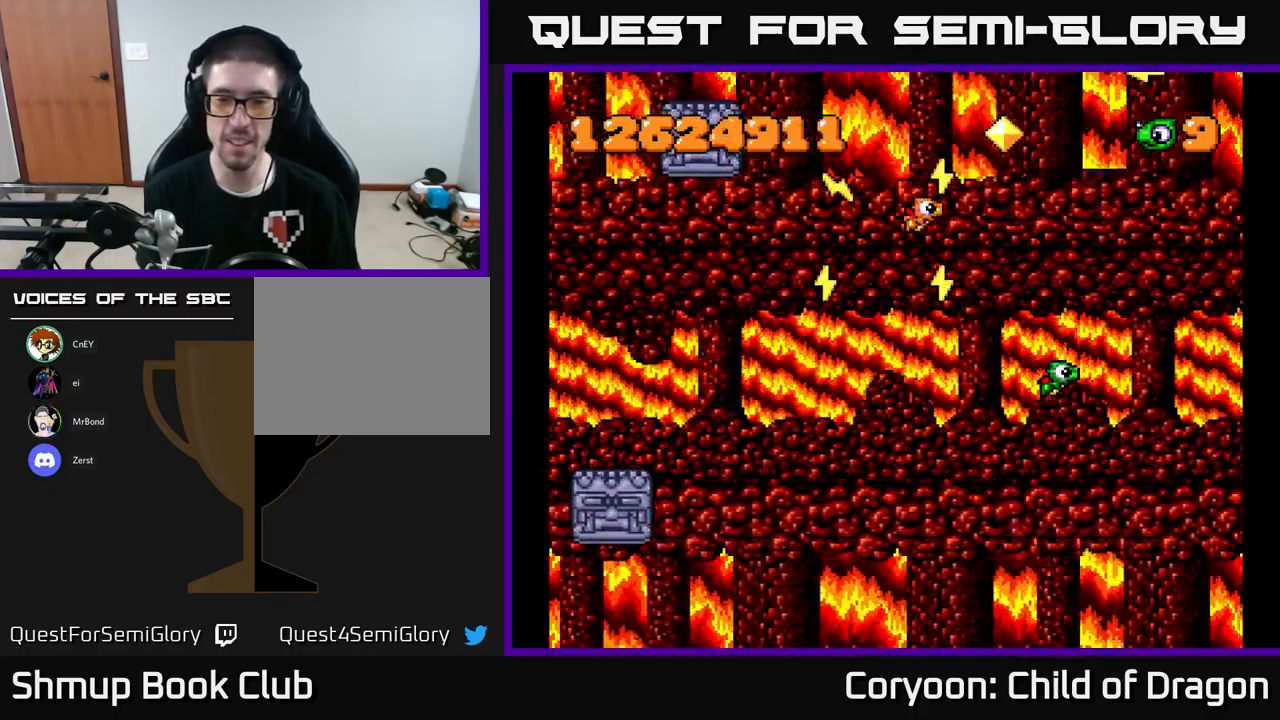
{"buttons": [], "events": []}
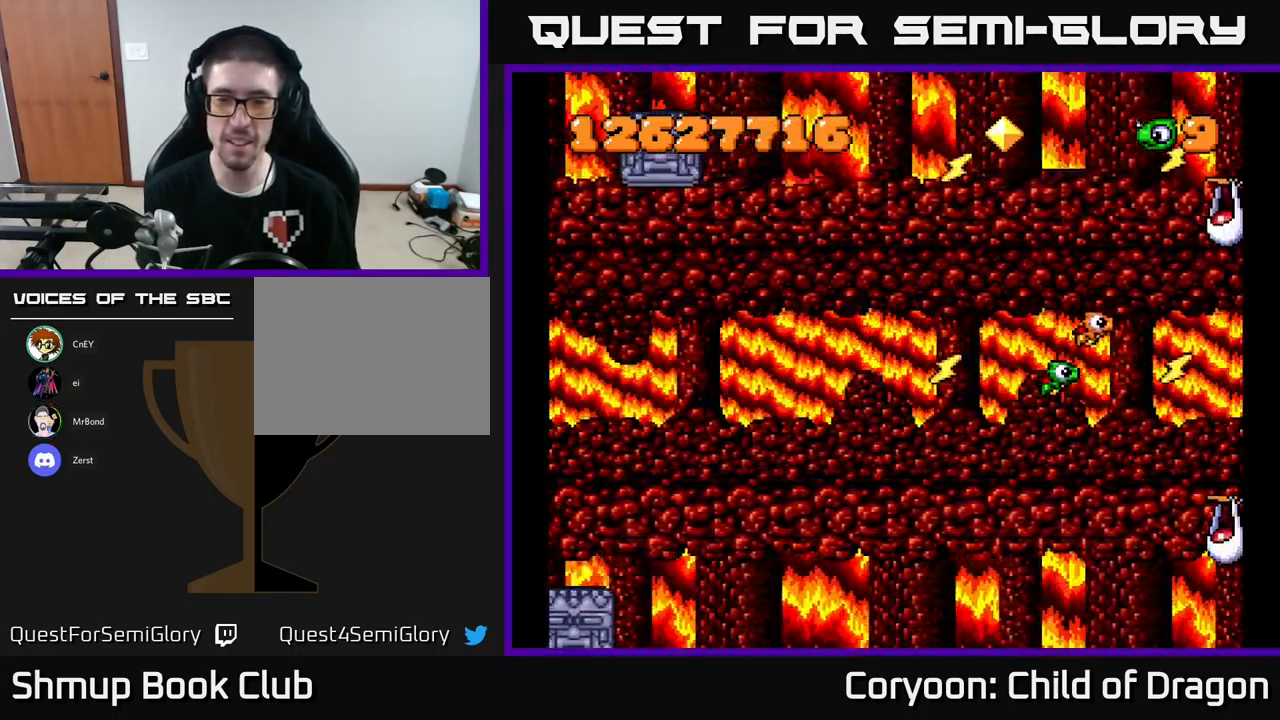
{"buttons": ["DPAD_DOWN"], "events": [[200, "DPAD_LEFT", "down"], [367, "DPAD_DOWN", "down"], [433, "DPAD_LEFT", "up"]]}
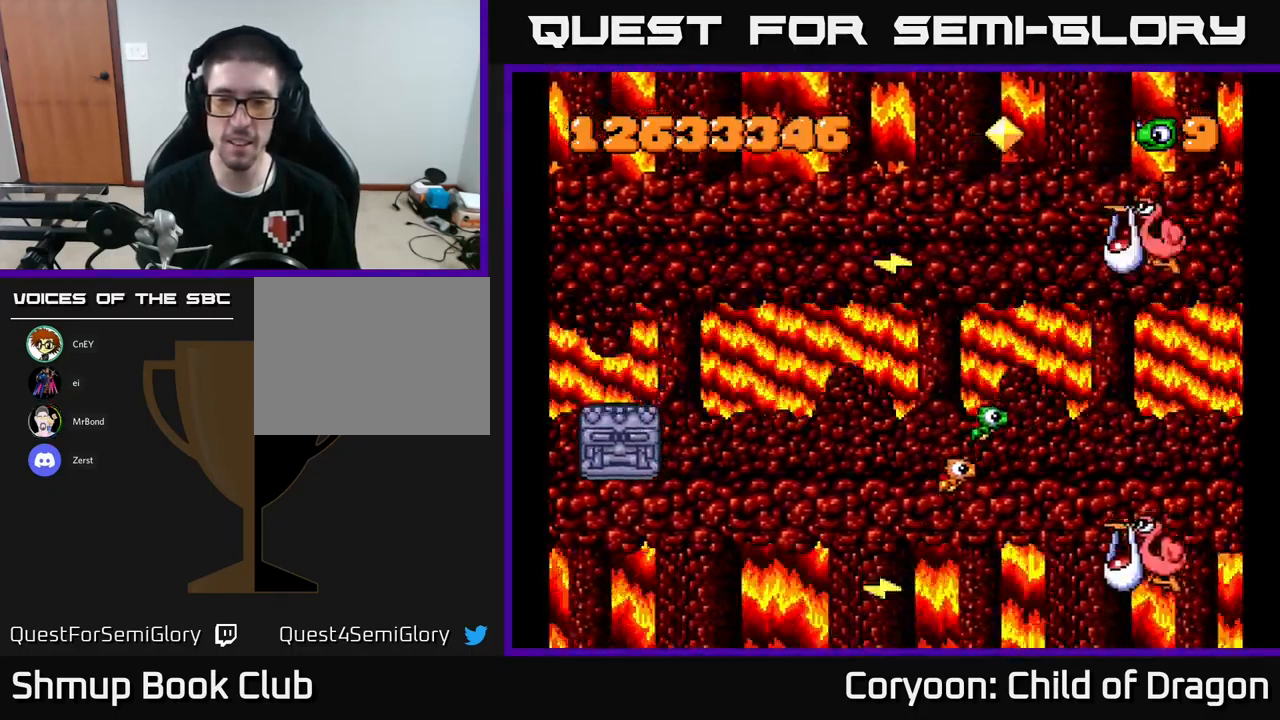
{"buttons": ["X", "DPAD_UP", "DPAD_LEFT"], "events": [[117, "X", "down"], [233, "DPAD_RIGHT", "down"], [300, "DPAD_DOWN", "up"], [433, "DPAD_RIGHT", "up"], [433, "DPAD_UP", "down"], [467, "DPAD_LEFT", "down"]]}
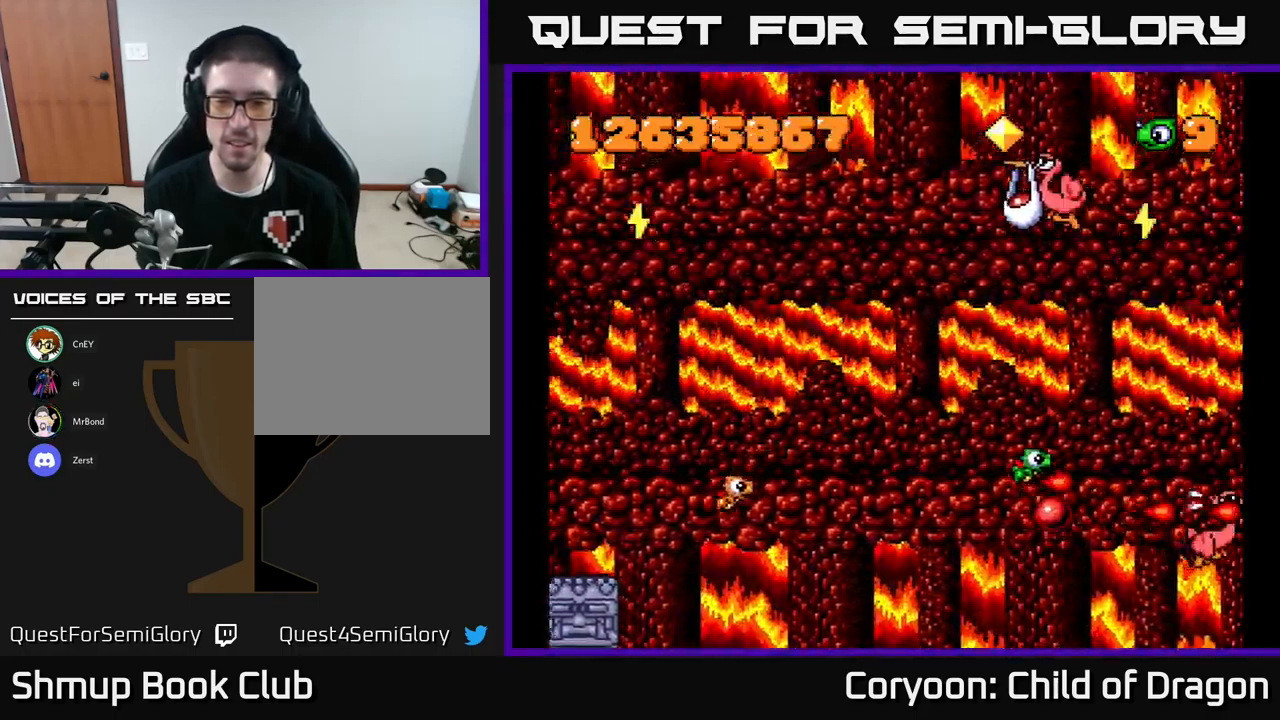
{"buttons": ["X", "DPAD_UP", "DPAD_LEFT"], "events": [[250, "DPAD_UP", "up"], [333, "DPAD_UP", "down"]]}
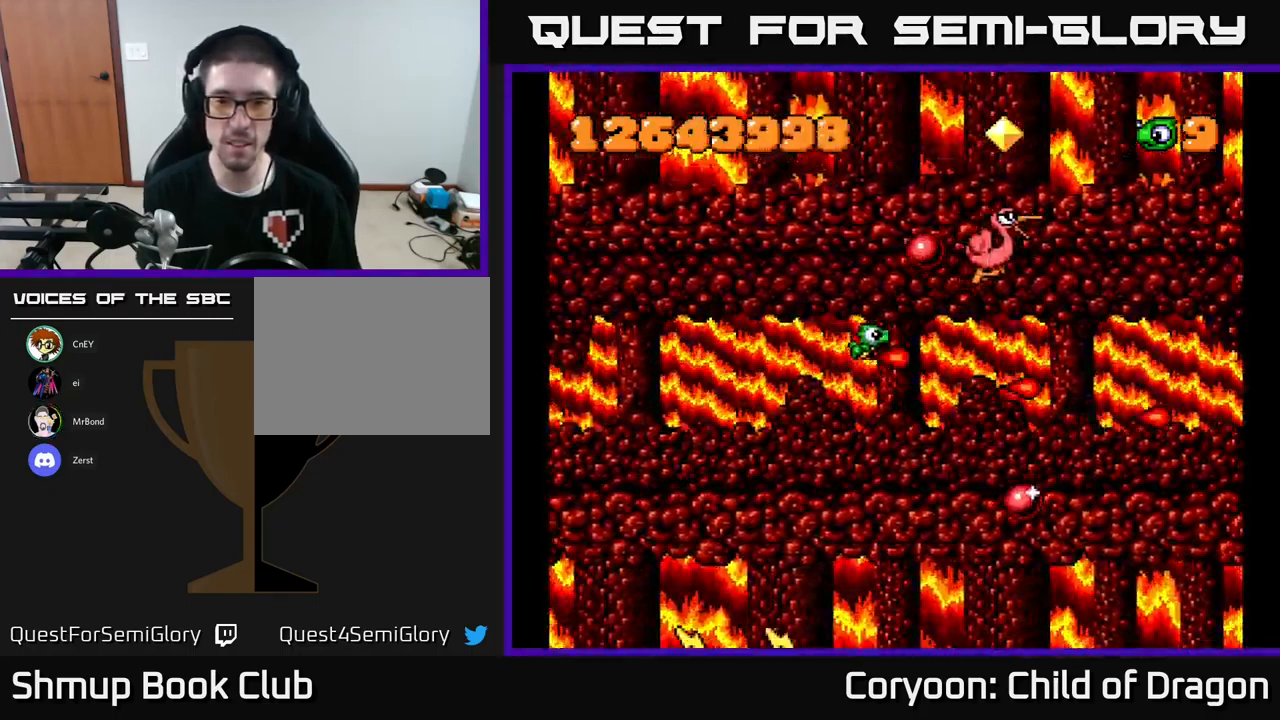
{"buttons": ["X", "DPAD_RIGHT"], "events": [[233, "DPAD_LEFT", "up"], [250, "DPAD_RIGHT", "down"], [450, "DPAD_UP", "up"]]}
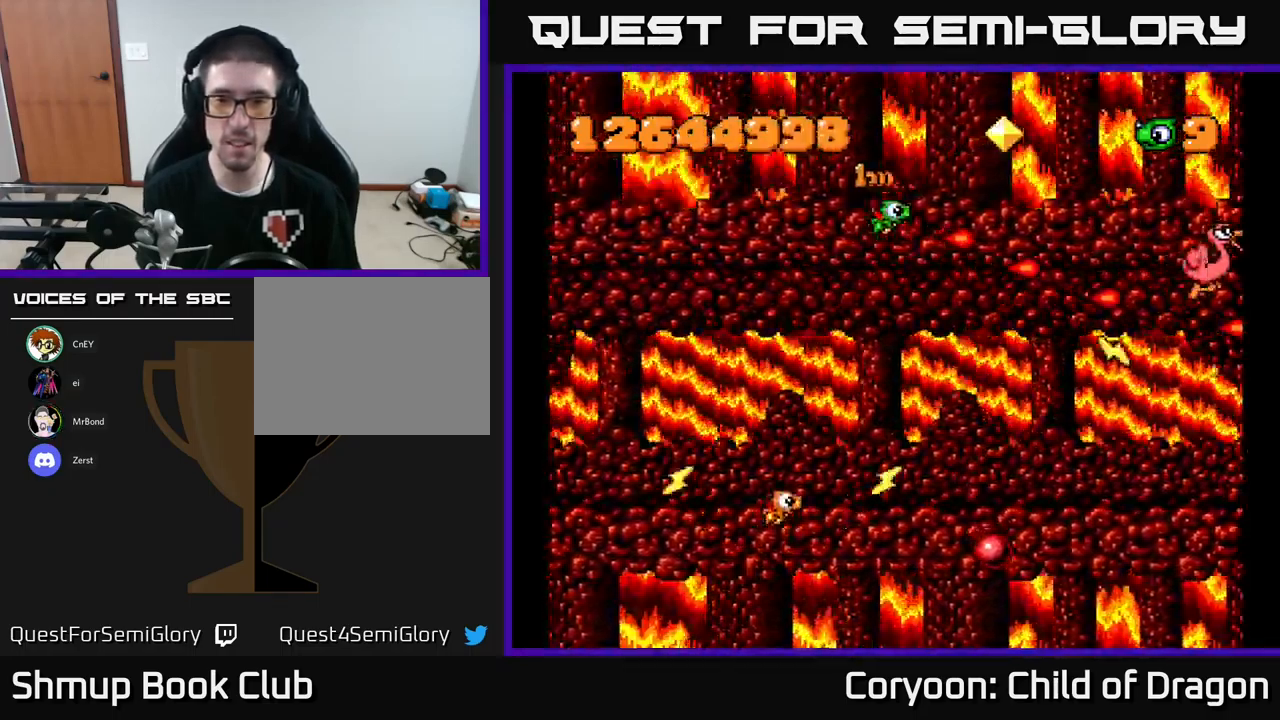
{"buttons": ["X", "DPAD_DOWN"], "events": [[50, "DPAD_DOWN", "down"], [100, "DPAD_RIGHT", "up"], [150, "DPAD_LEFT", "down"], [350, "DPAD_LEFT", "up"]]}